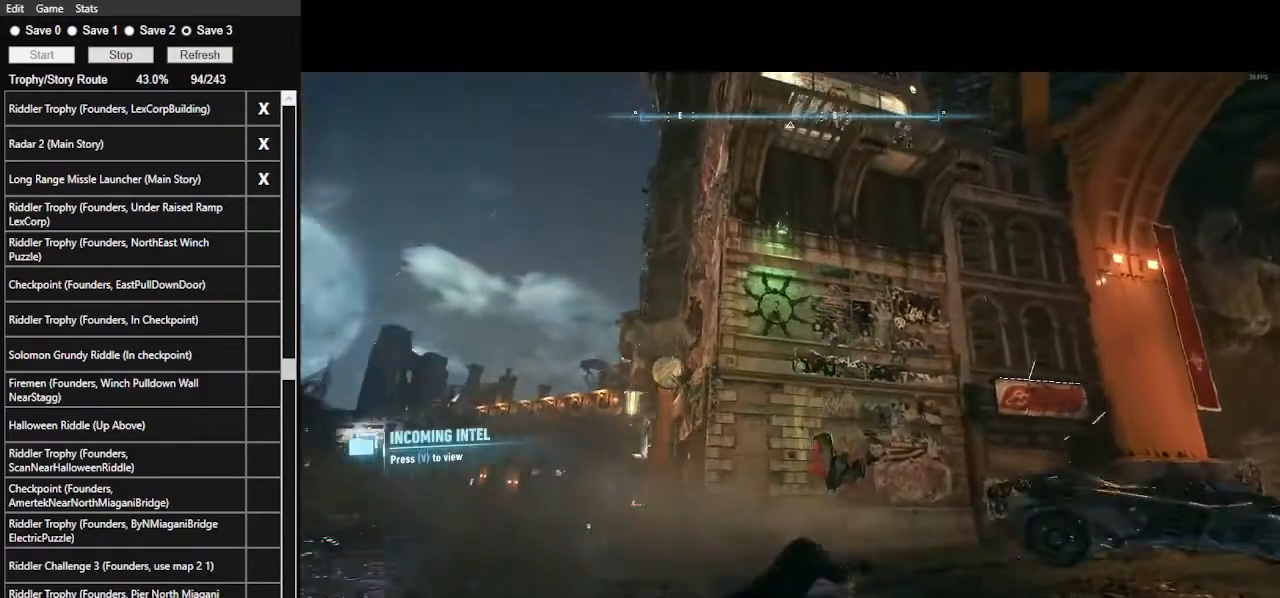
Gameplay with keyboard and mouse; each line is a JSON object with the keys and mouse buttons held at the frame after it. "events" lists presses ("down") and releases ("up") of ".", "/", "0", "1", "2", "3", "4", "5", "6", "7", "8", "9", "a", "alt_l", "alt_r", "b", "backslash", "backspace", "c", "caps_lock", "comma", "ctrl_l", "ctrl_r", "d", "e", "equals", "f", "g", "h", "i", "j", "k", "l", "lbracket", "m", "minus", "n", "o", "p", "q", "quote", "r", "rbracket", "return", "s", "semicolon", "shift_l", "shift_r", "space", "super", "t", "tab", "tilde", "u", "v", "w", "x", "y", "z", "mouse_left", "mouse_wheel" and "mouse_right" between this image and that frame as [ms after this image, input, new state], when the widget could be followed in between. "mouse_left", "mouse_wheel", "mouse_right" = the "left", "wheel", "right" buttons of the "mouse" list. No other keys are recorded. "wheel" means that the mouse wheel is clicked or scrolled. Not read: mouse_move.
{"keys": [], "mouse": ["right"], "events": []}
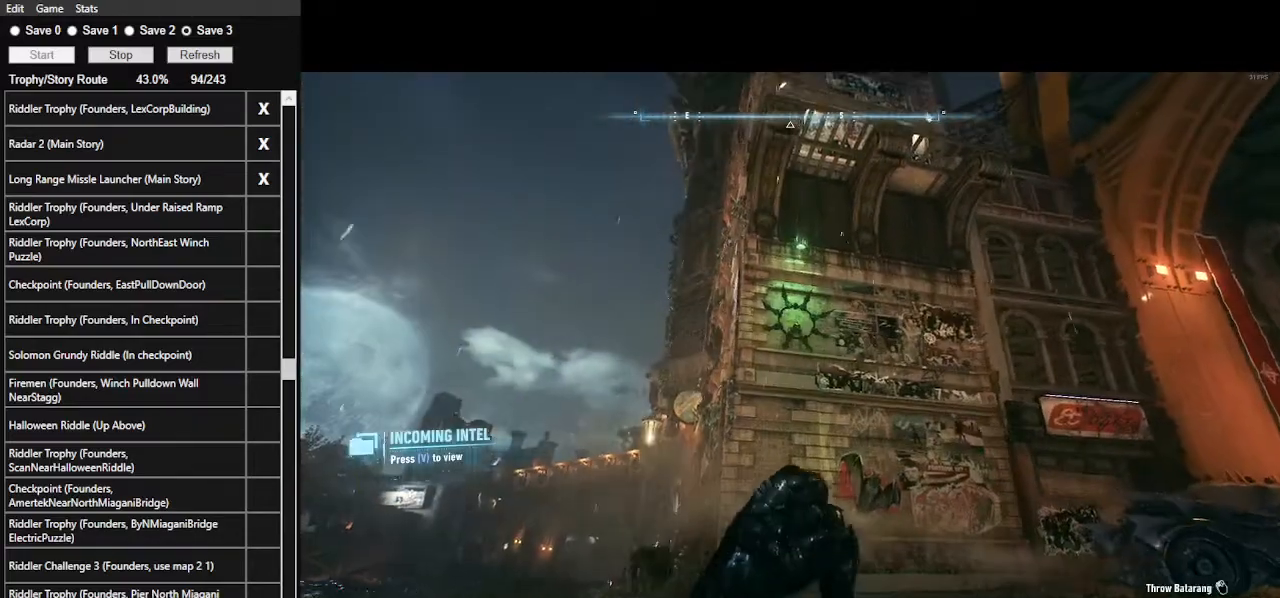
{"keys": [], "mouse": ["right"], "events": [[33, "2", "down"], [267, "2", "up"]]}
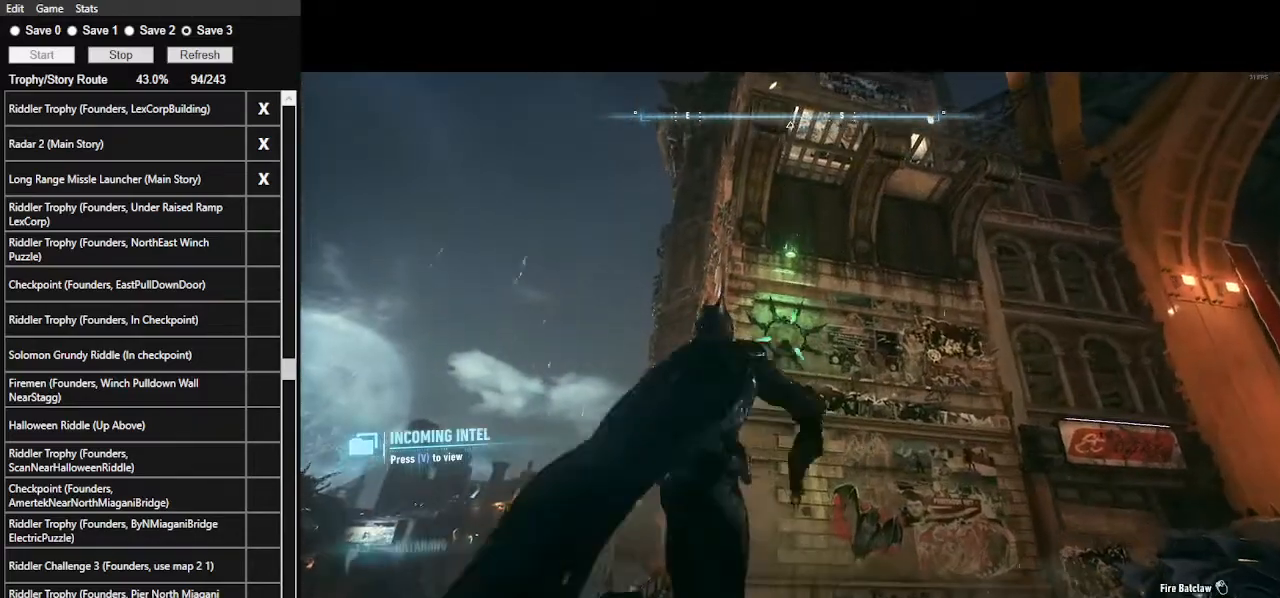
{"keys": [], "mouse": [], "events": [[100, "mouse_left", "down"], [233, "mouse_left", "up"], [433, "mouse_right", "up"]]}
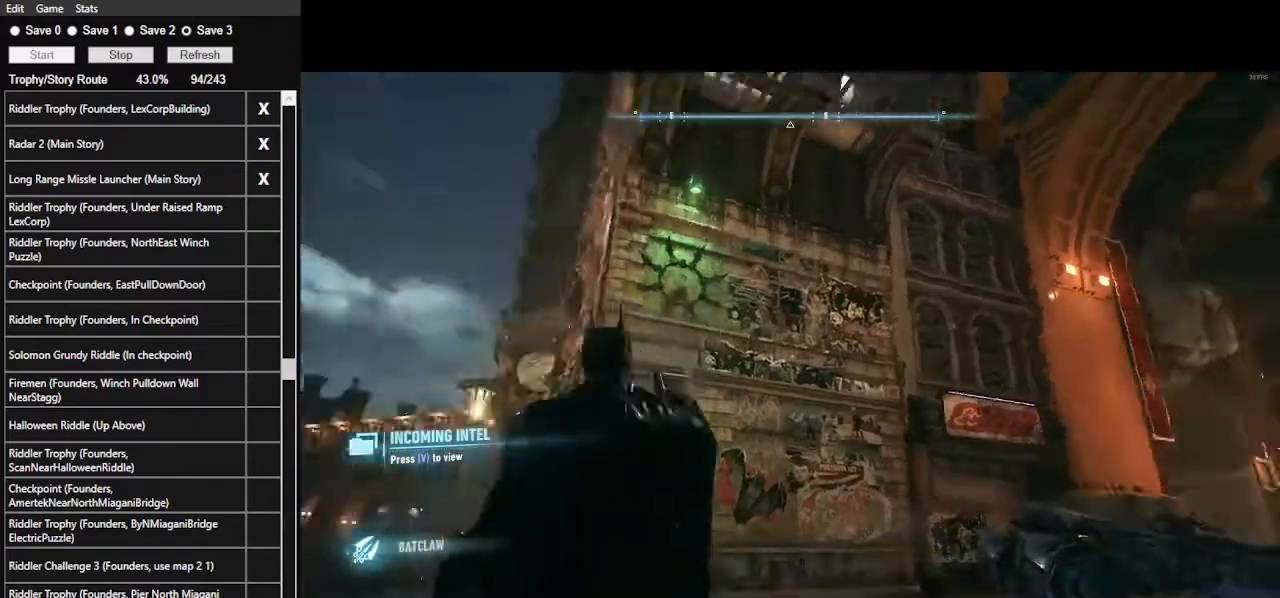
{"keys": ["space", "w"], "mouse": [], "events": [[33, "w", "down"], [67, "space", "down"]]}
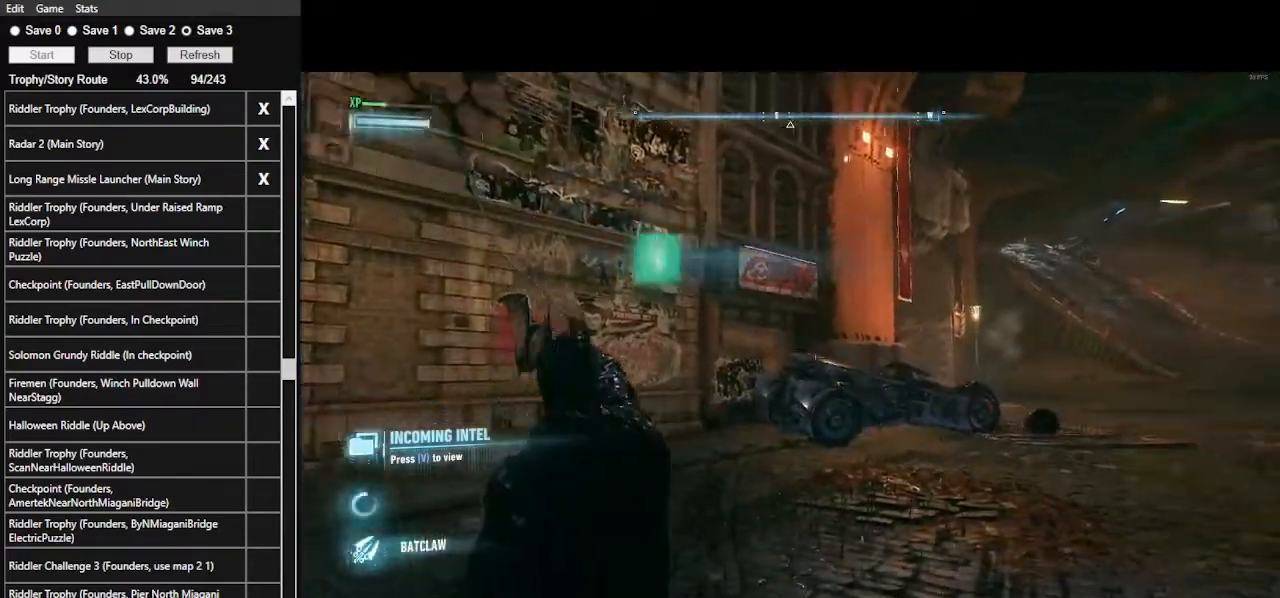
{"keys": ["space", "w"], "mouse": [], "events": []}
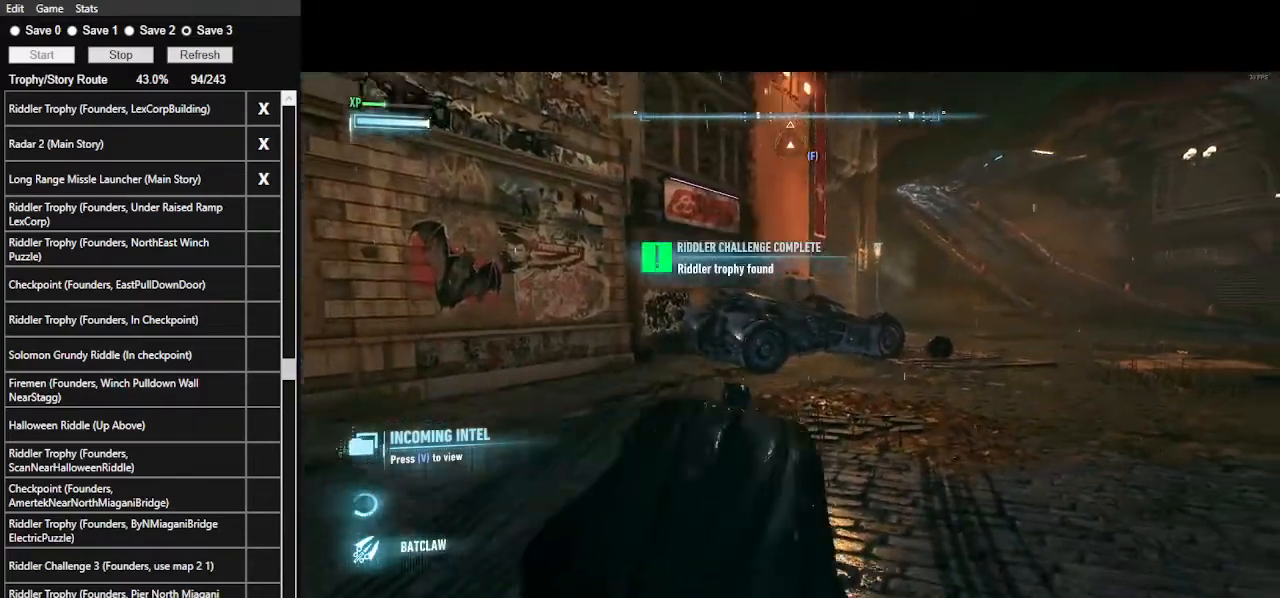
{"keys": ["space", "w"], "mouse": [], "events": []}
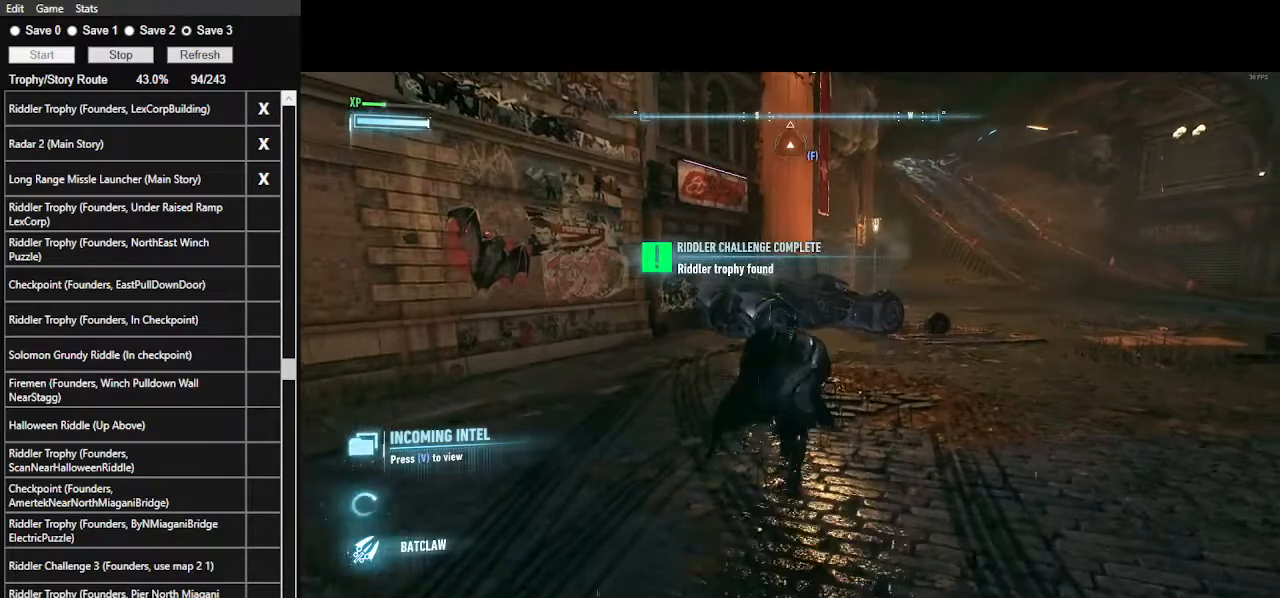
{"keys": ["space", "w"], "mouse": [], "events": [[367, "e", "down"], [433, "e", "up"]]}
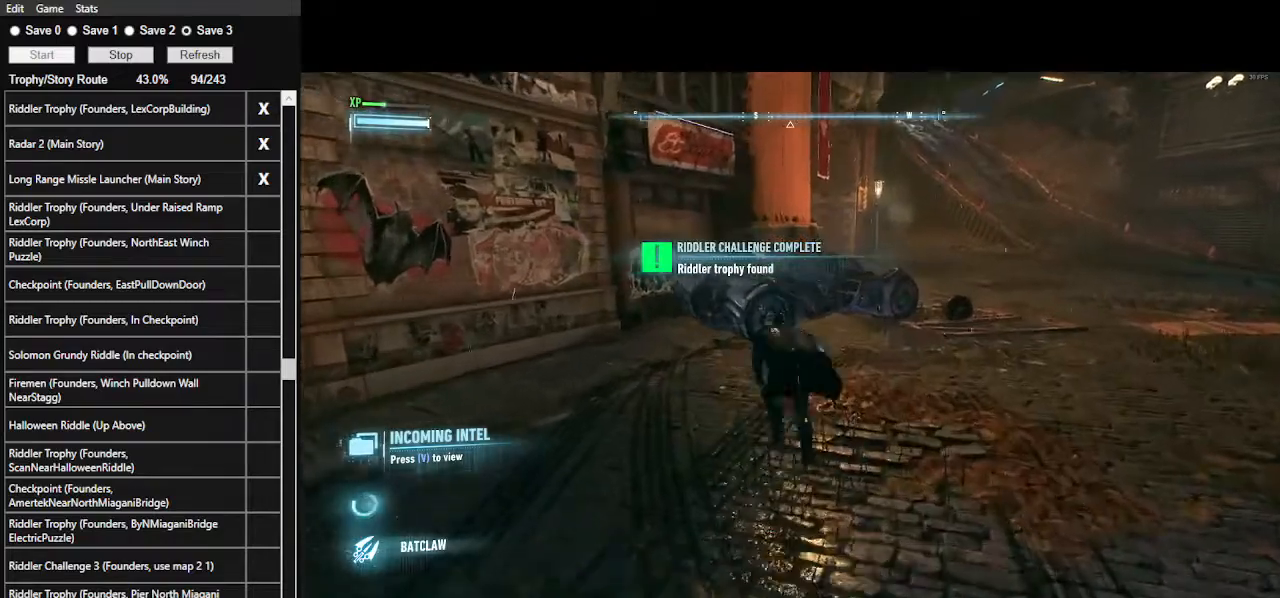
{"keys": ["d", "w"], "mouse": ["right"], "events": [[100, "e", "down"], [167, "e", "up"], [333, "space", "up"], [400, "d", "down"], [433, "mouse_right", "down"]]}
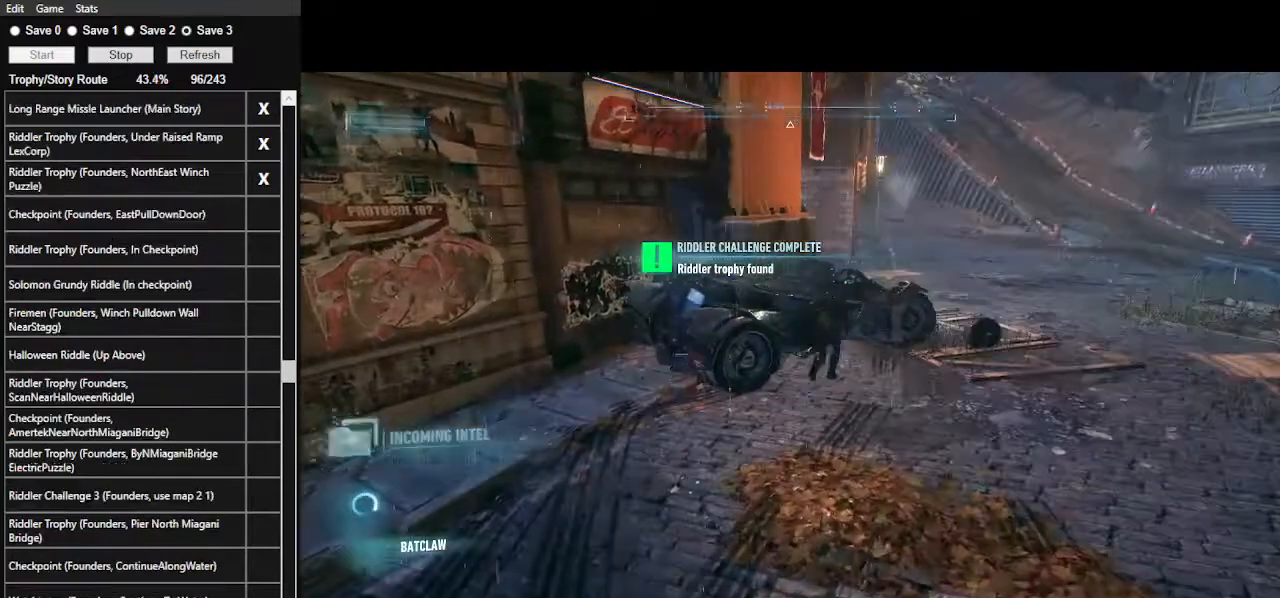
{"keys": ["d", "w"], "mouse": ["right"], "events": []}
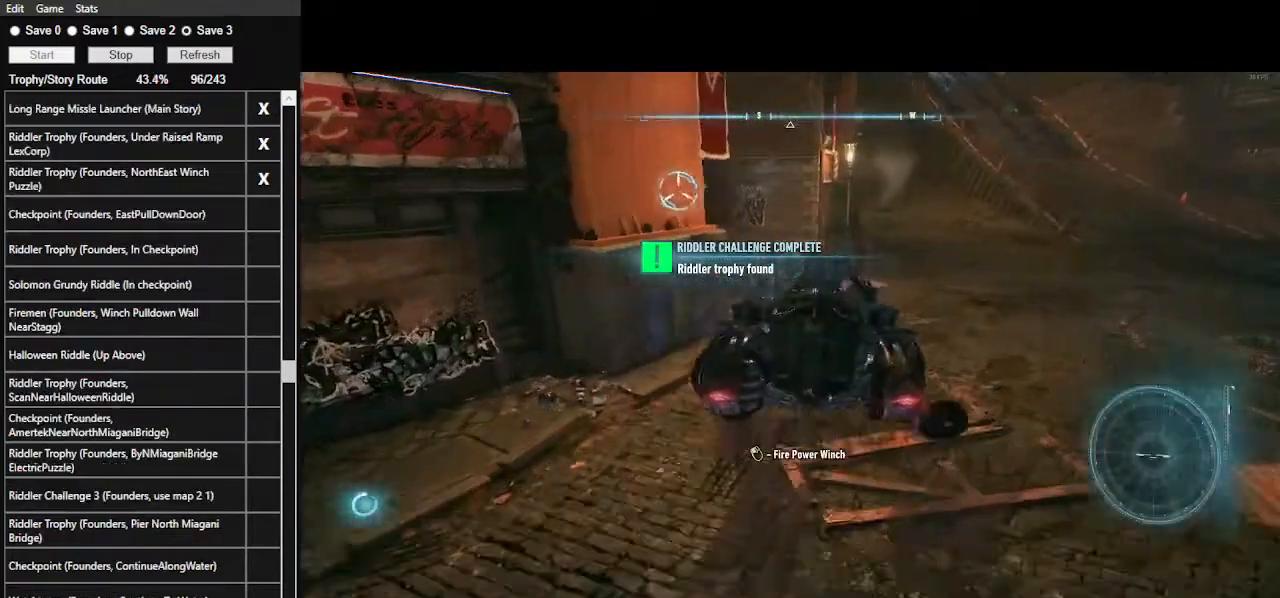
{"keys": ["d", "w"], "mouse": ["right"], "events": []}
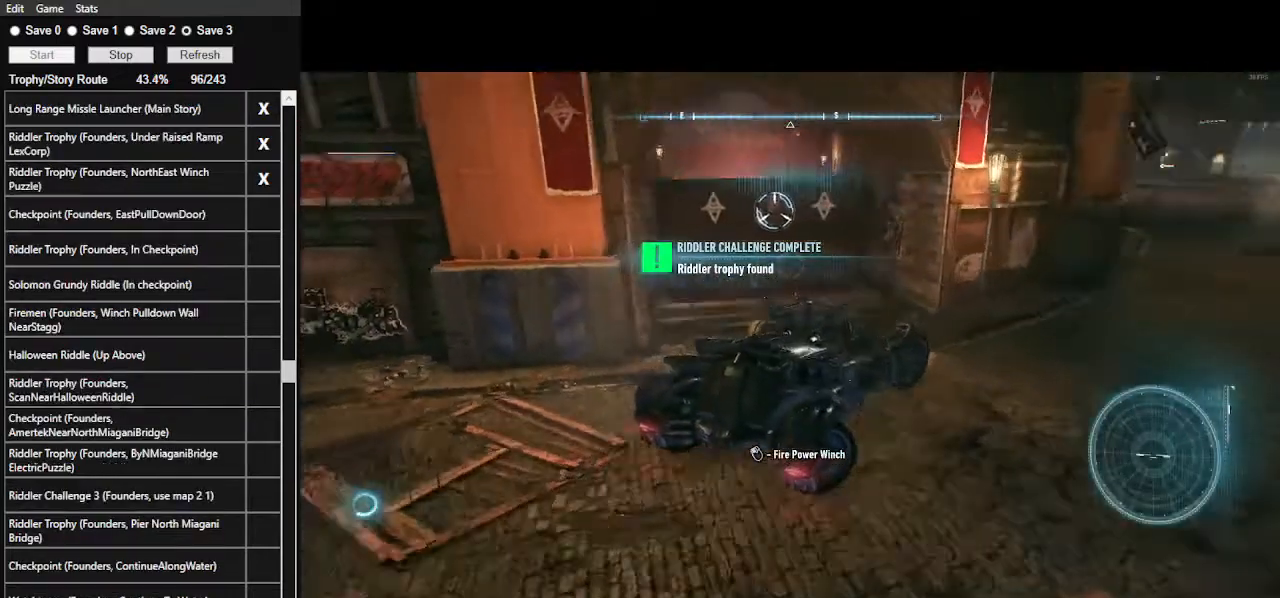
{"keys": ["s"], "mouse": ["right"], "events": [[100, "d", "up"], [133, "a", "down"], [233, "w", "up"], [333, "a", "up"], [367, "mouse_left", "down"], [500, "mouse_left", "up"], [500, "s", "down"]]}
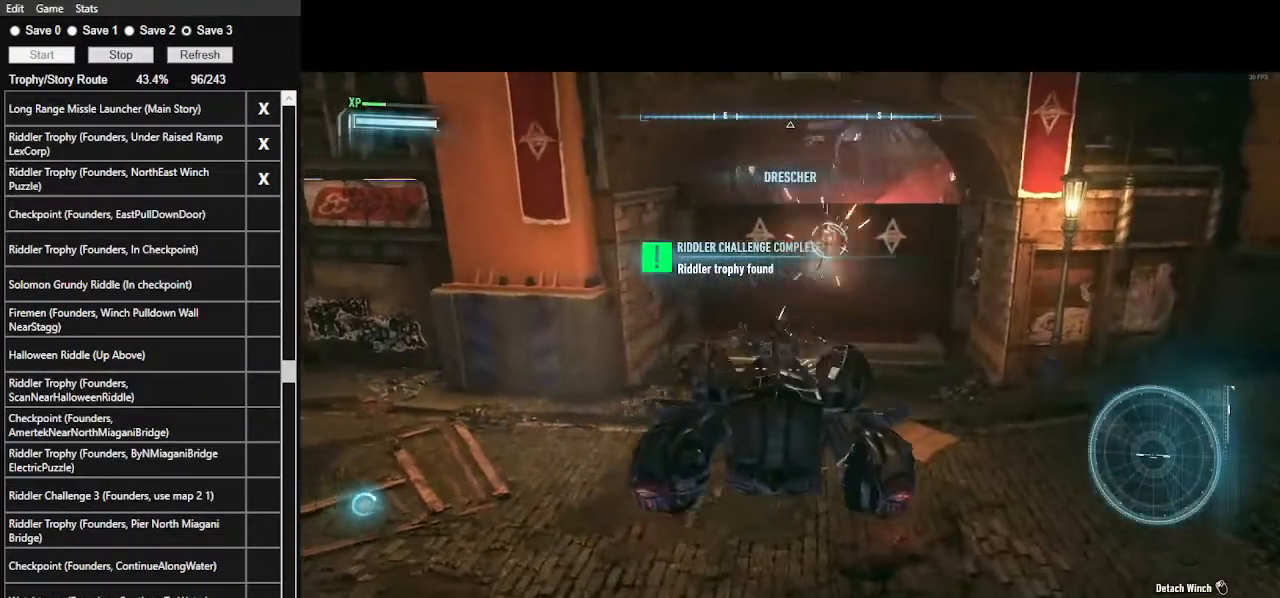
{"keys": ["s"], "mouse": ["right"], "events": []}
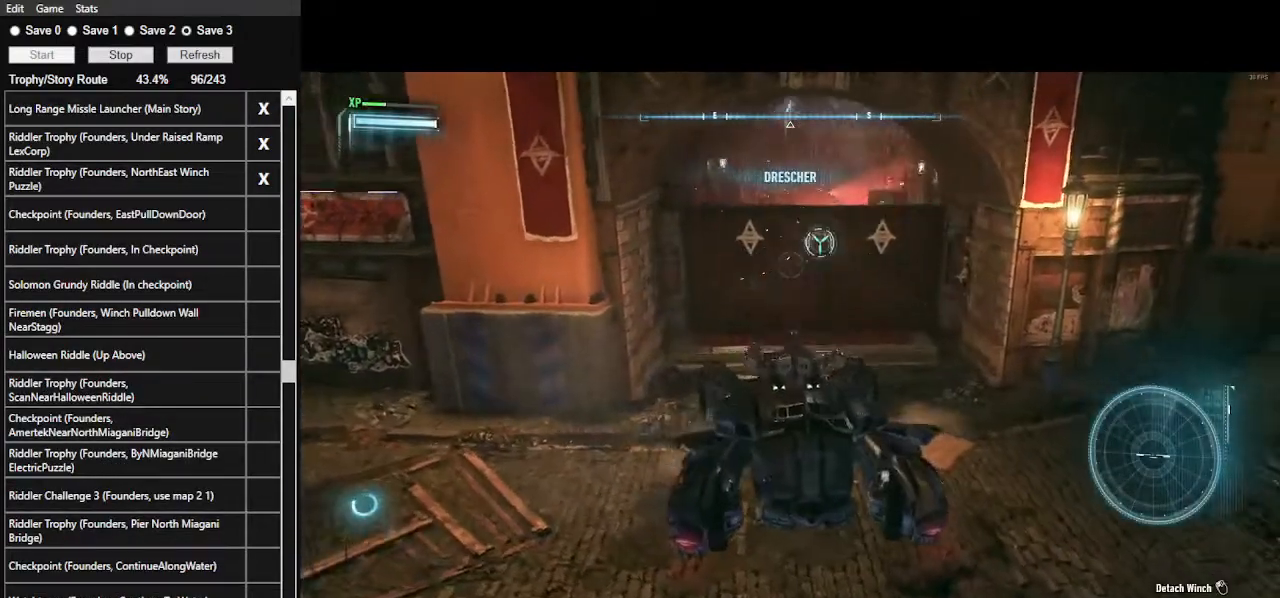
{"keys": ["s"], "mouse": ["right"], "events": []}
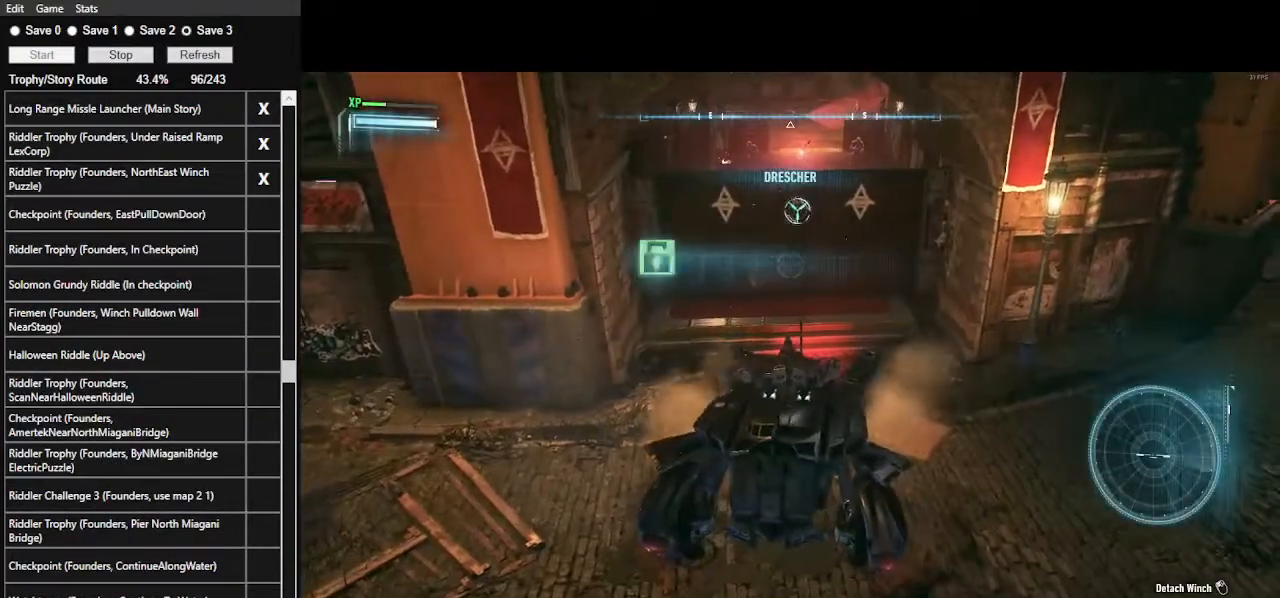
{"keys": ["s"], "mouse": ["right"], "events": []}
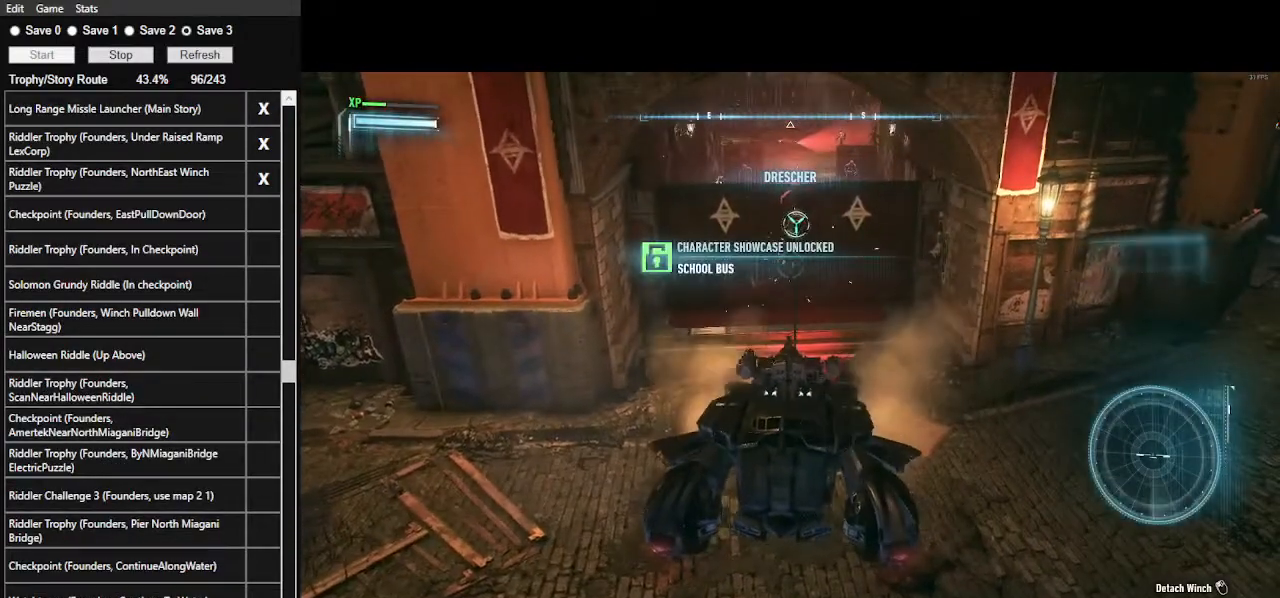
{"keys": ["s"], "mouse": ["right"], "events": []}
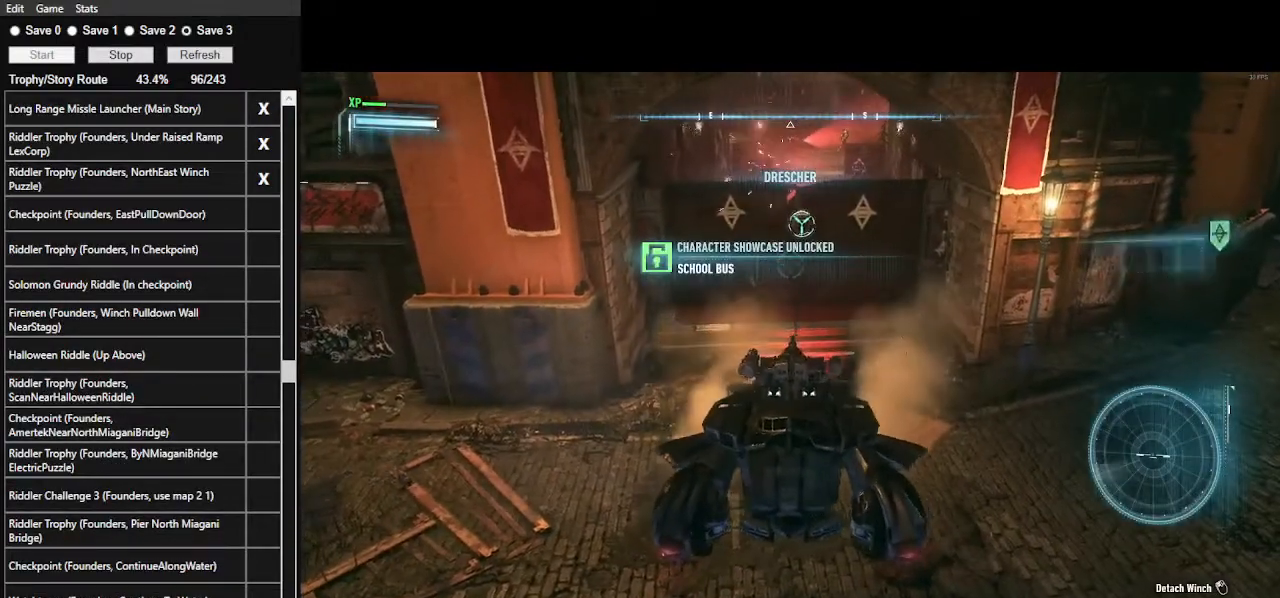
{"keys": ["s"], "mouse": ["right"], "events": []}
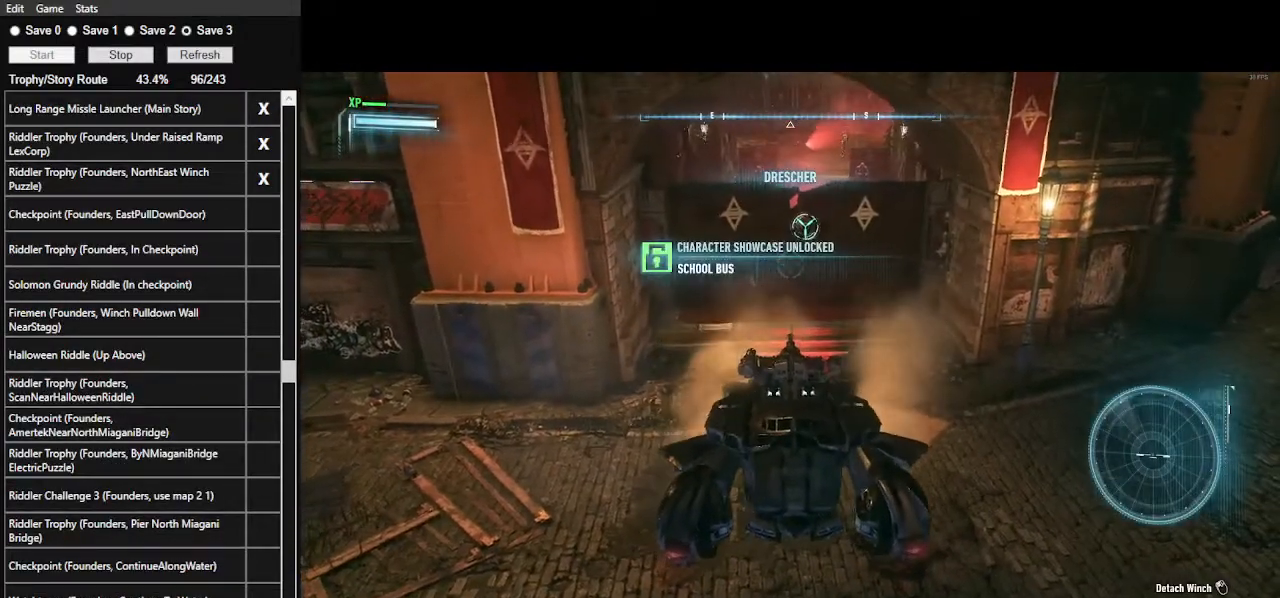
{"keys": ["s"], "mouse": ["right"], "events": []}
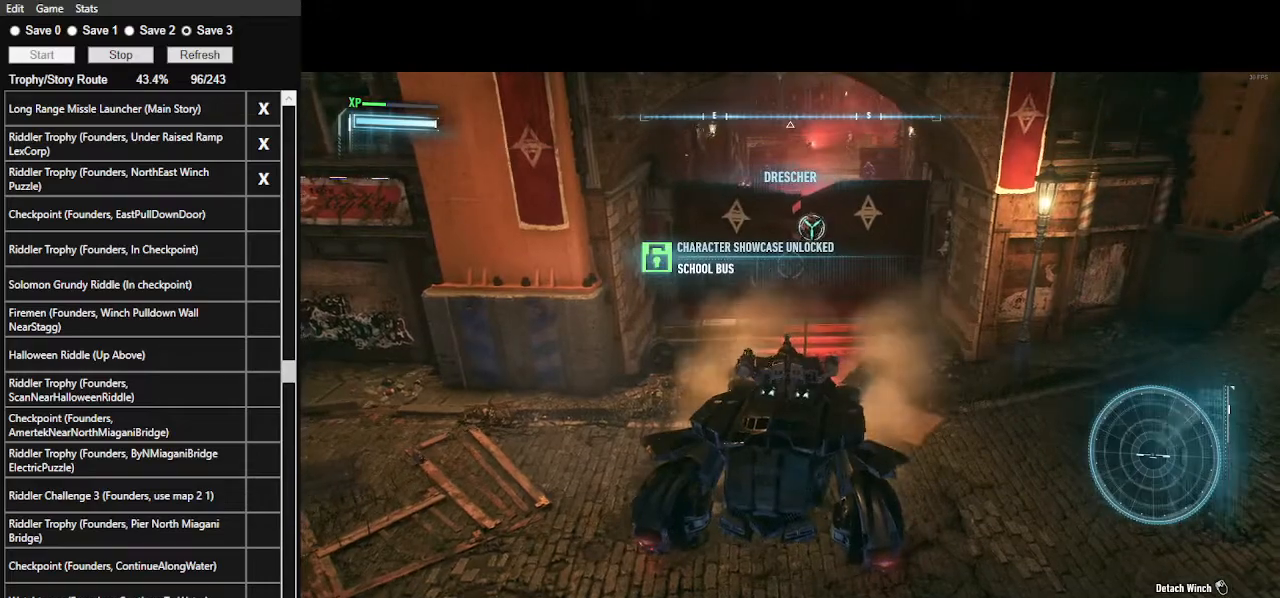
{"keys": ["s"], "mouse": ["right"], "events": []}
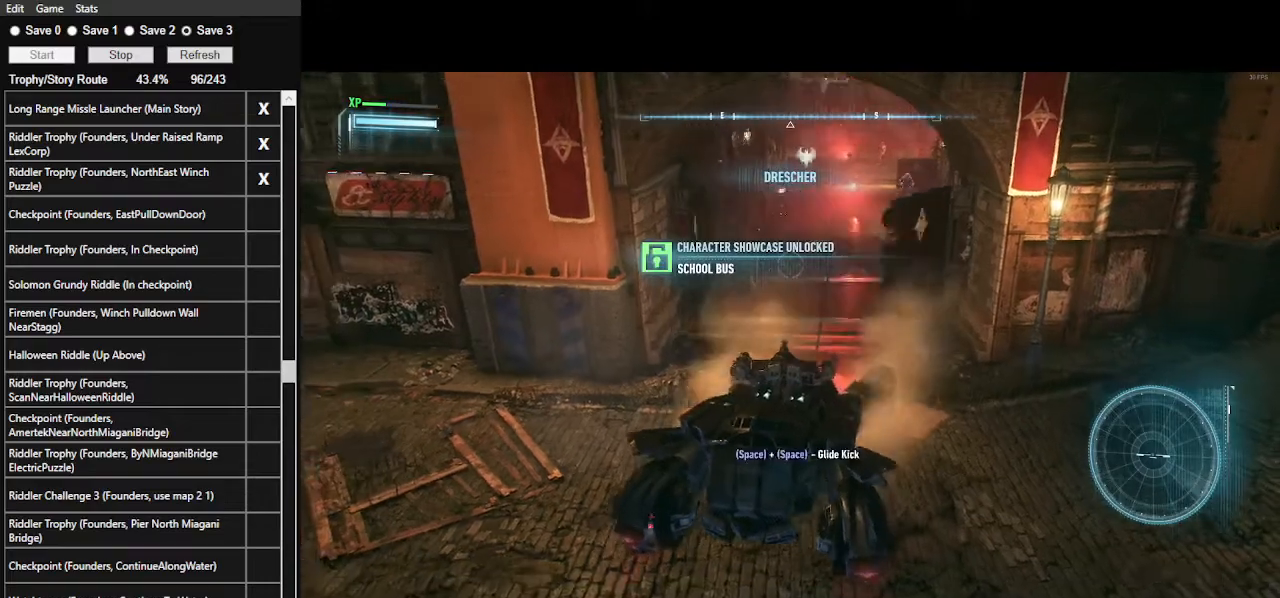
{"keys": ["w"], "mouse": ["right"], "events": [[233, "s", "up"], [333, "w", "down"]]}
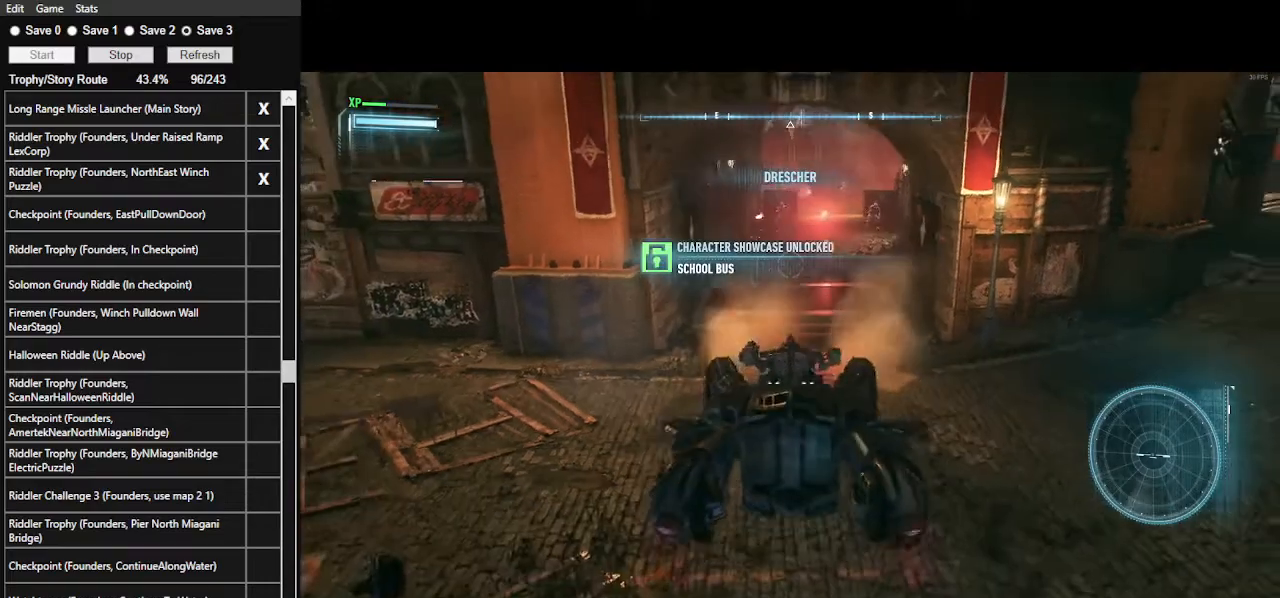
{"keys": ["w"], "mouse": ["right"], "events": [[333, "mouse_wheel", "down"], [400, "mouse_wheel", "up"]]}
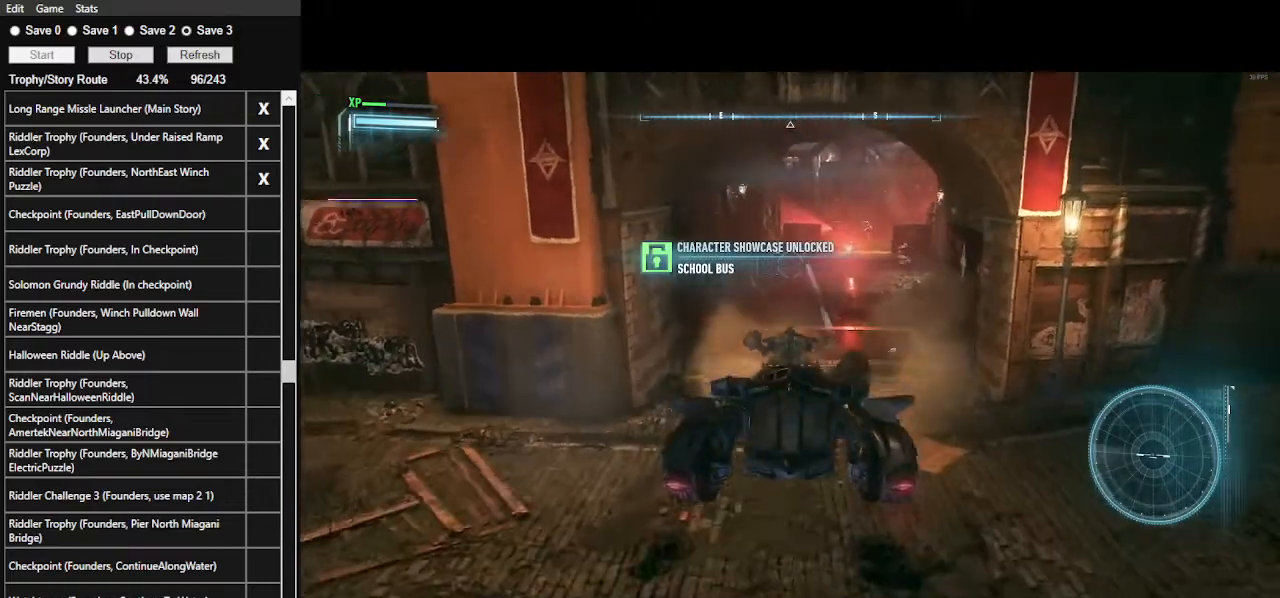
{"keys": ["w"], "mouse": ["right"], "events": [[267, "mouse_left", "down"], [433, "mouse_left", "up"]]}
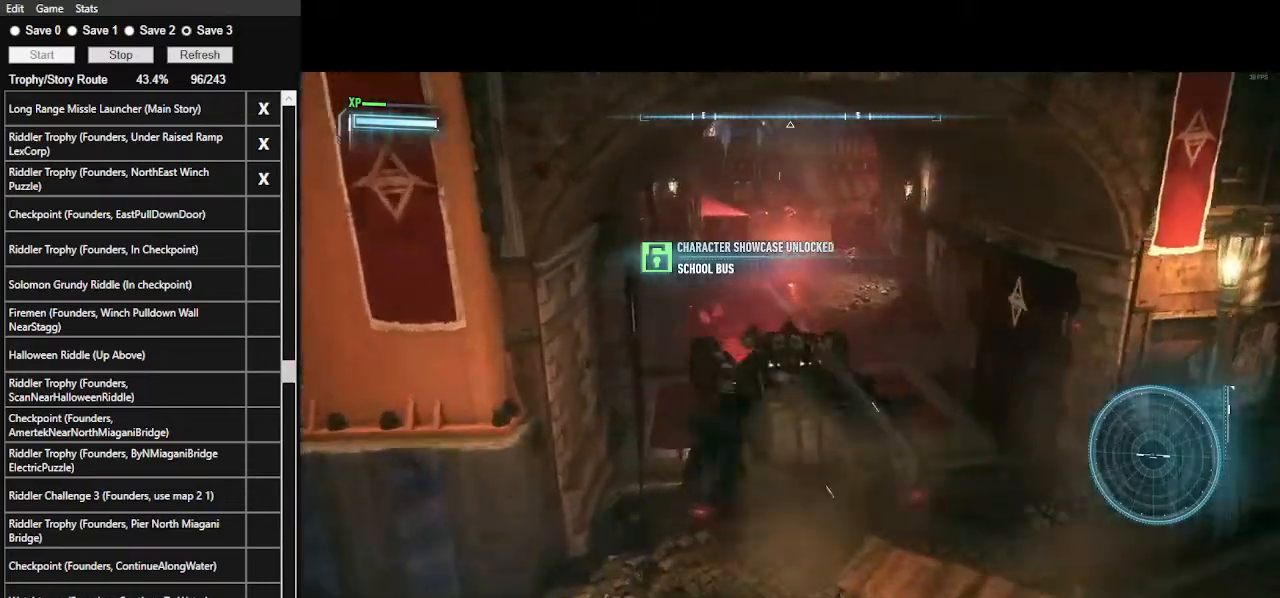
{"keys": ["w"], "mouse": ["right"], "events": [[100, "mouse_left", "down"], [200, "mouse_left", "up"], [200, "space", "down"], [267, "mouse_left", "down"], [367, "space", "up"], [400, "mouse_left", "up"]]}
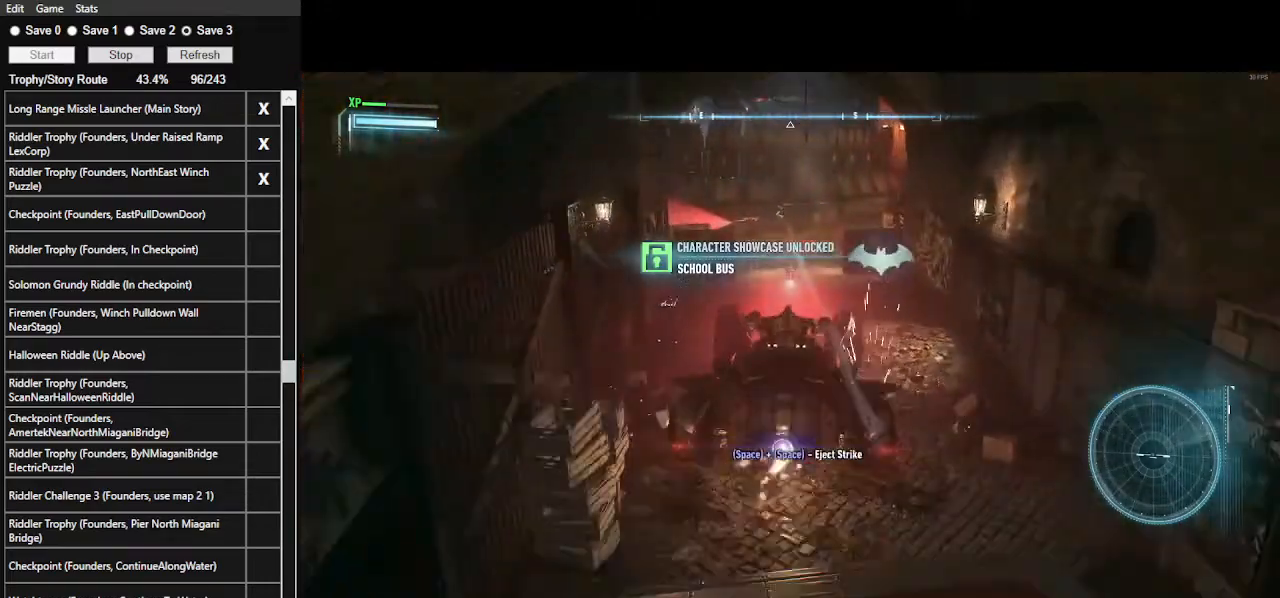
{"keys": ["d", "w"], "mouse": ["right"], "events": [[300, "d", "down"]]}
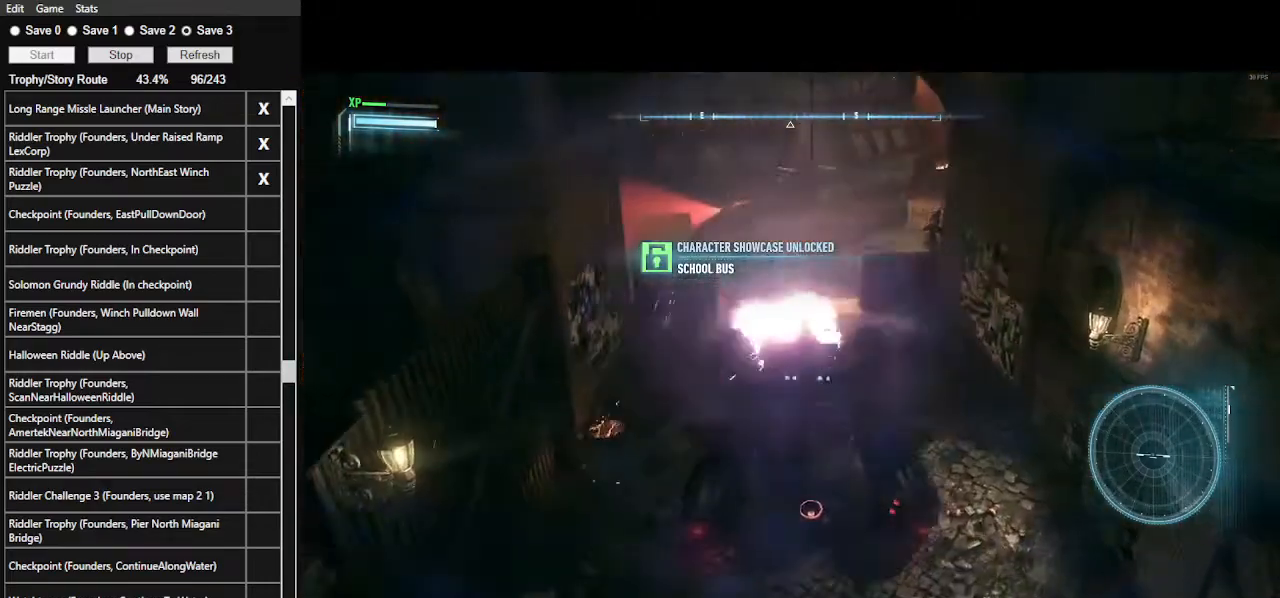
{"keys": ["a", "w"], "mouse": ["right"], "events": [[200, "d", "up"], [400, "a", "down"]]}
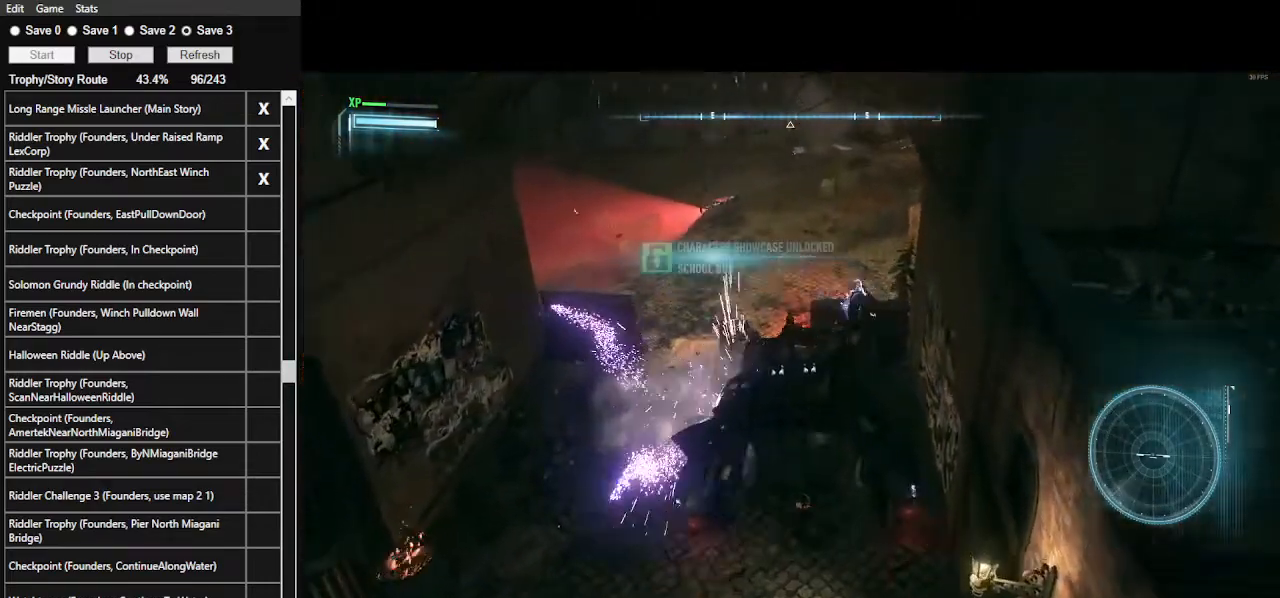
{"keys": ["space", "w"], "mouse": ["right"], "events": [[333, "a", "up"], [367, "space", "down"]]}
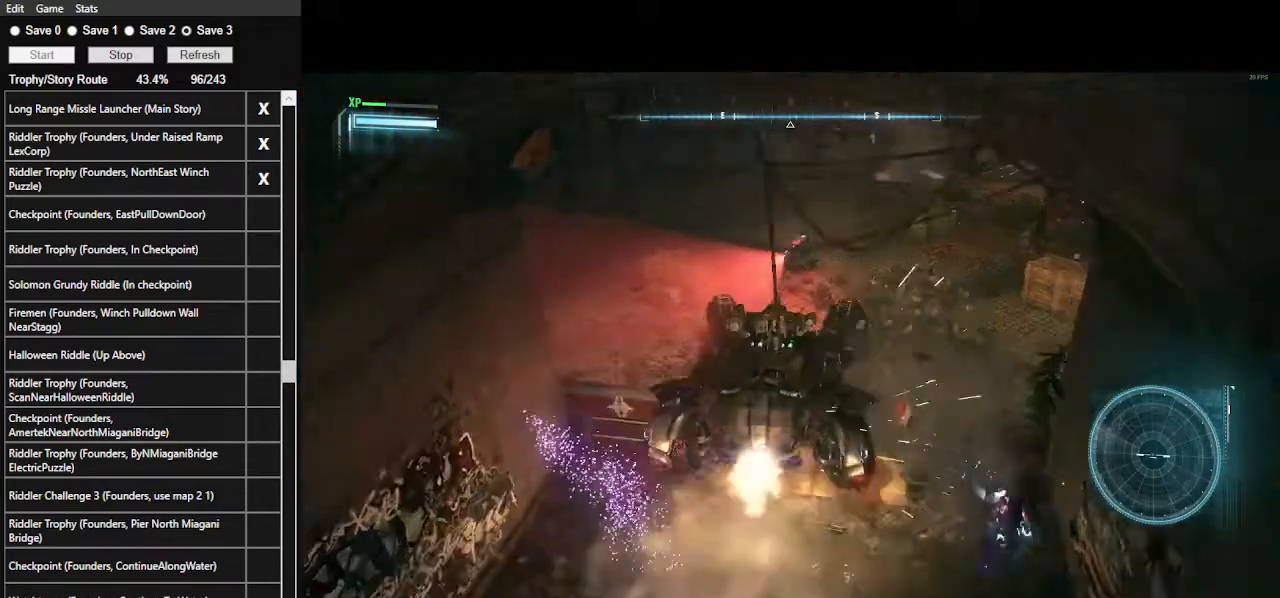
{"keys": ["a", "w"], "mouse": ["right"], "events": [[67, "space", "up"], [333, "a", "down"]]}
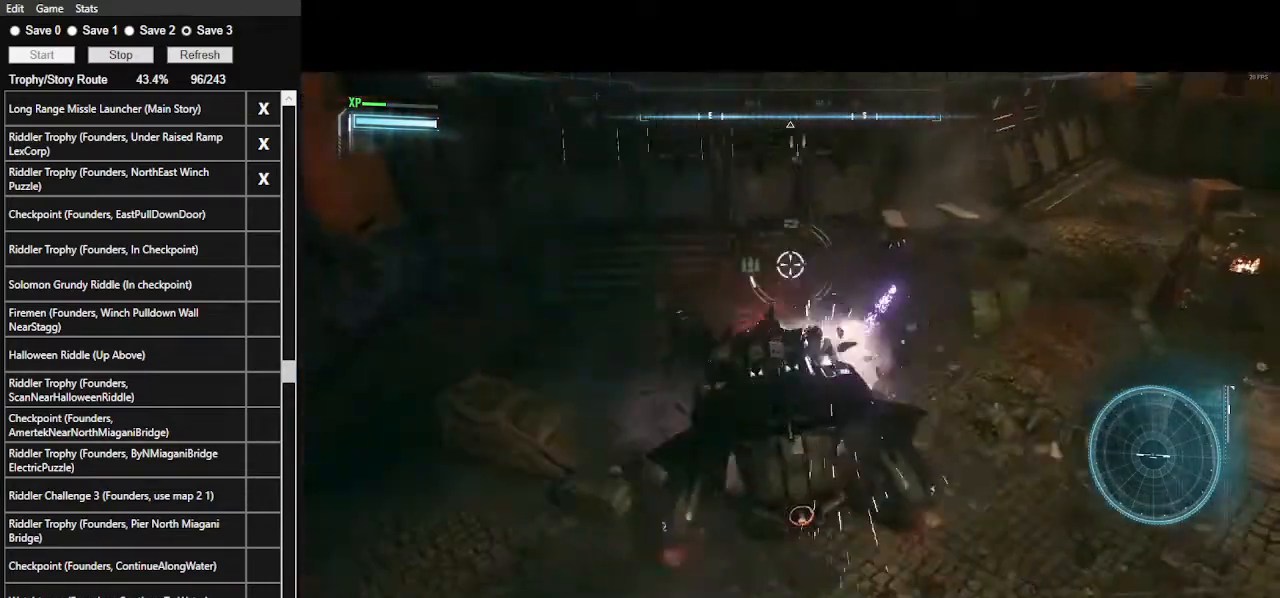
{"keys": ["d", "w"], "mouse": ["right"], "events": [[67, "a", "up"], [433, "d", "down"]]}